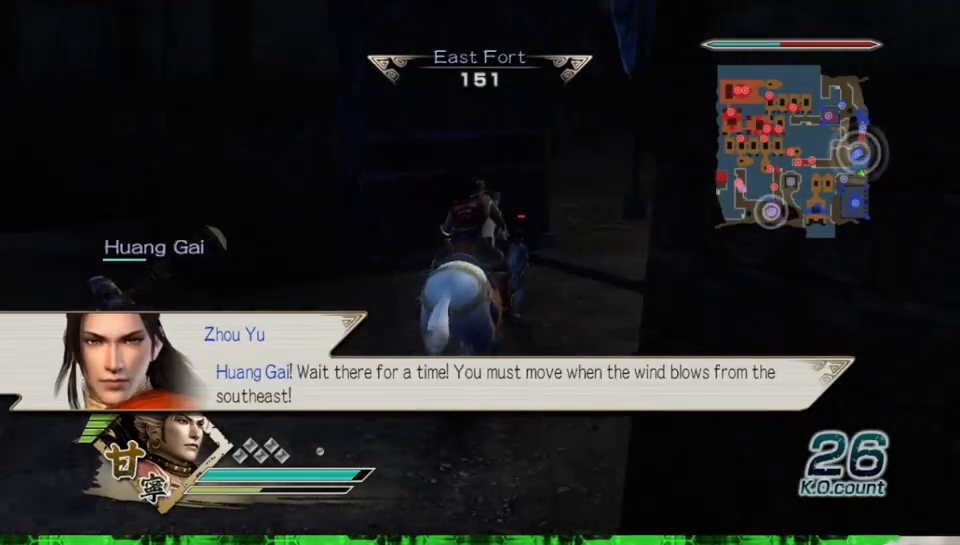
Gameplay with a controller (Xbox layout); each line is a JSON object with the inputs held at the frame after it. "events" lists button and stick changes between this image and that frame as [ms after this image, input, new state], when the widget could be followed in between. Not read: L3 R3.
{"buttons": [], "left_stick": "up", "right_stick": "center", "events": [[350, "right_stick", "center"]]}
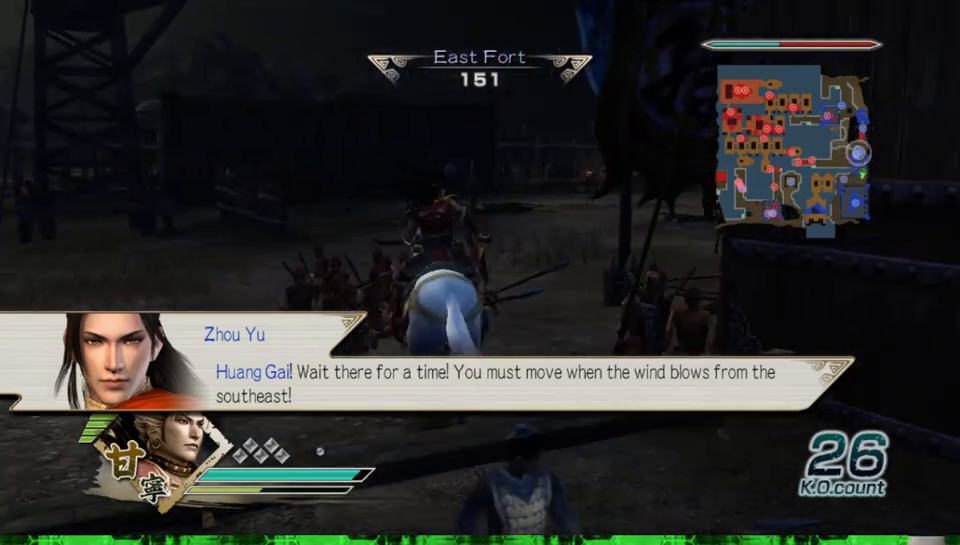
{"buttons": [], "left_stick": "up", "right_stick": "center", "events": []}
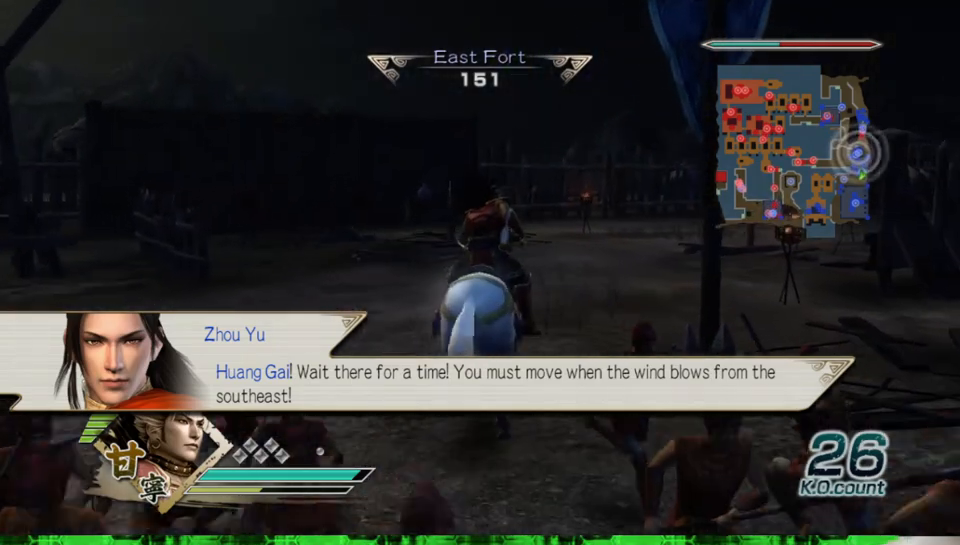
{"buttons": [], "left_stick": "up", "right_stick": "center", "events": []}
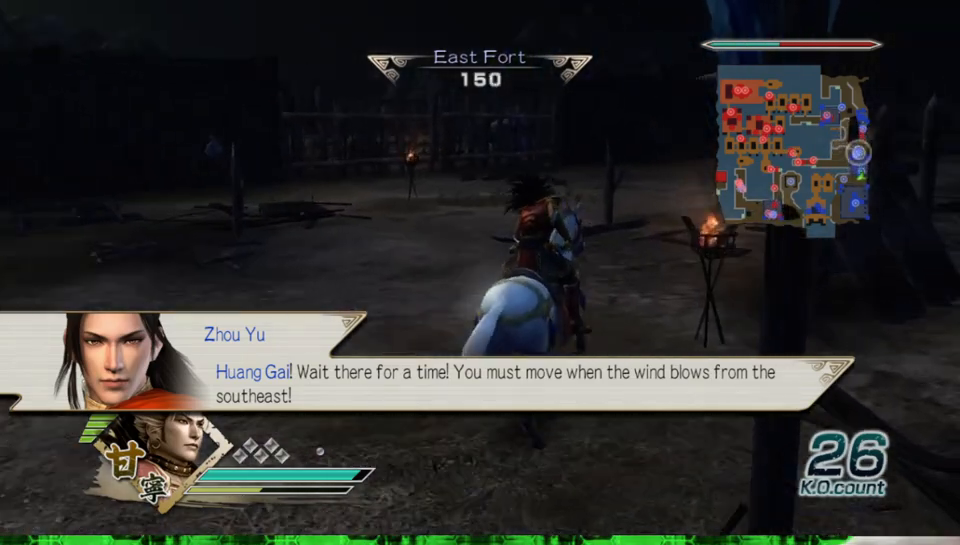
{"buttons": [], "left_stick": "up", "right_stick": "center", "events": []}
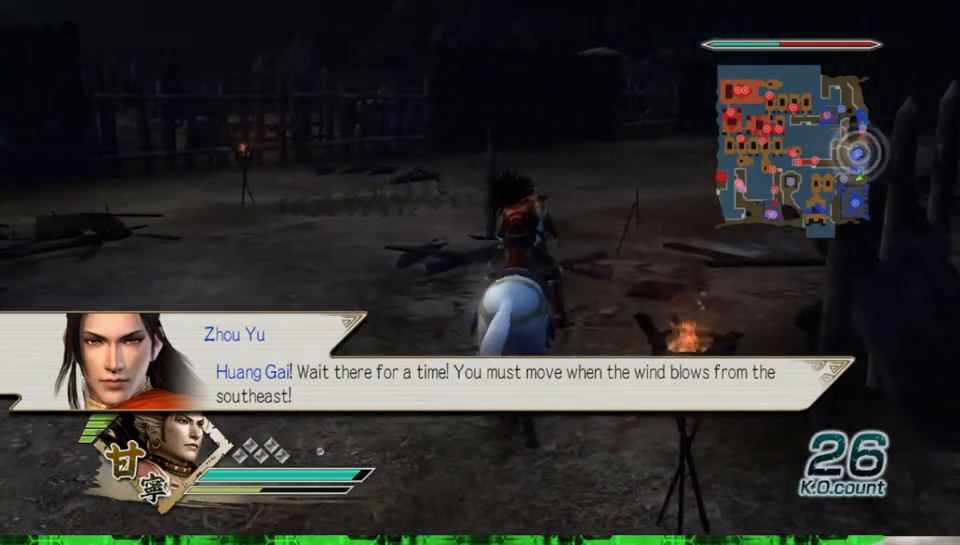
{"buttons": [], "left_stick": "up", "right_stick": "center", "events": []}
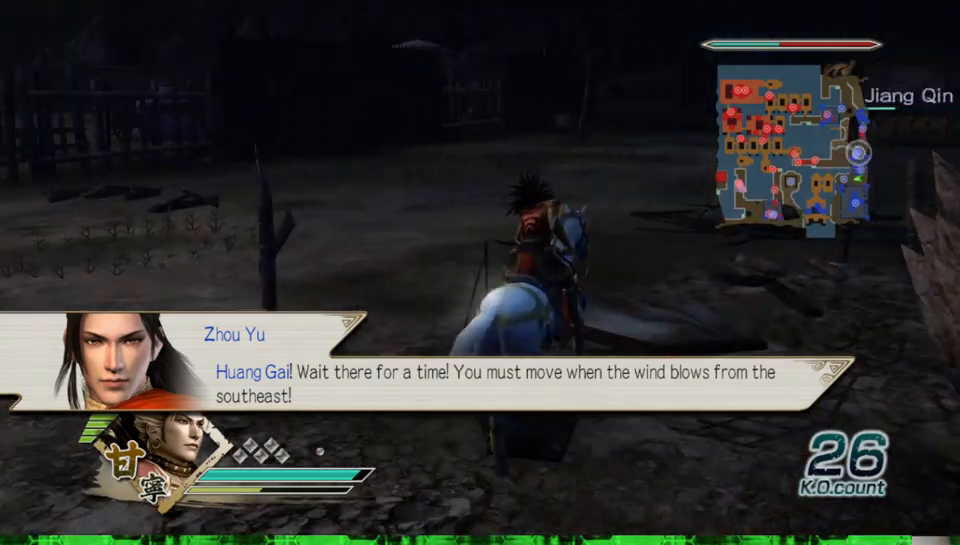
{"buttons": [], "left_stick": "up", "right_stick": "center", "events": []}
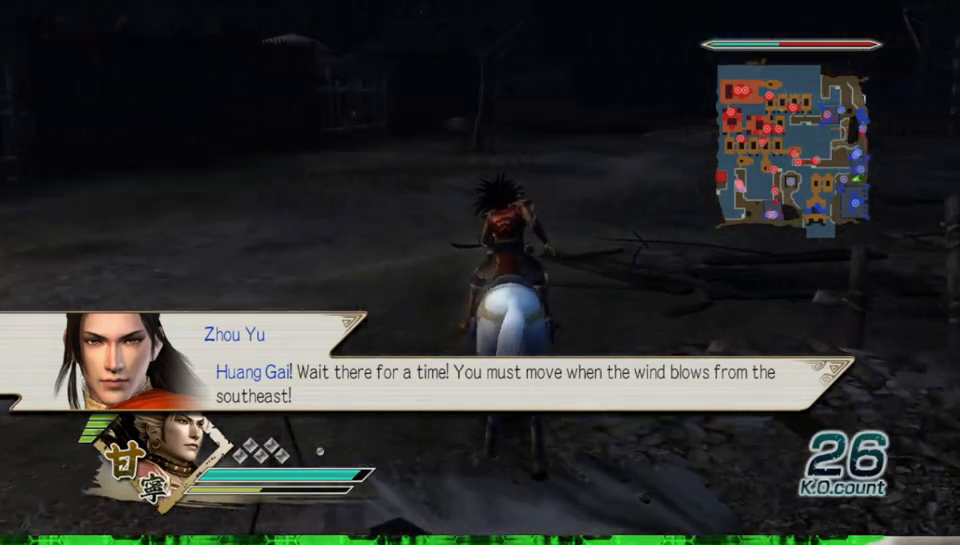
{"buttons": [], "left_stick": "up", "right_stick": "center", "events": []}
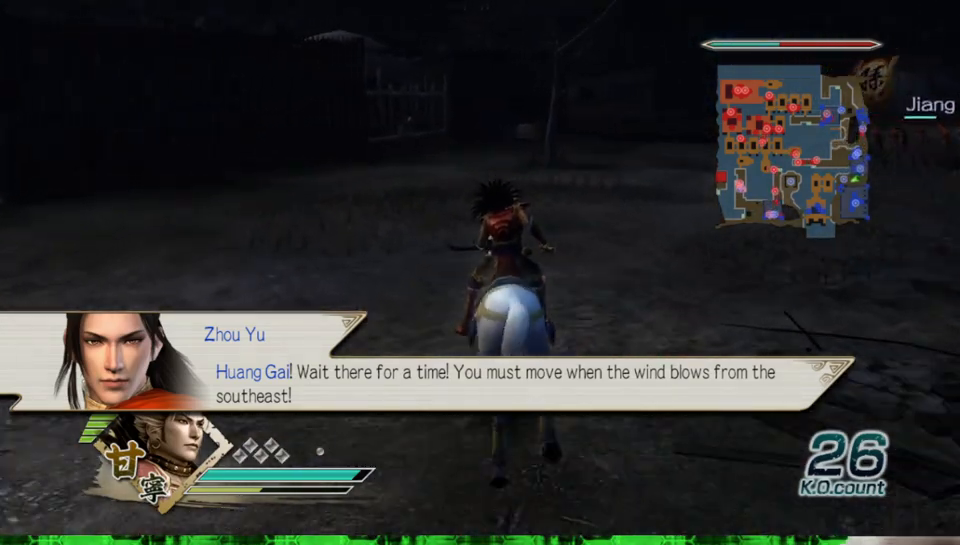
{"buttons": [], "left_stick": "up", "right_stick": "center", "events": []}
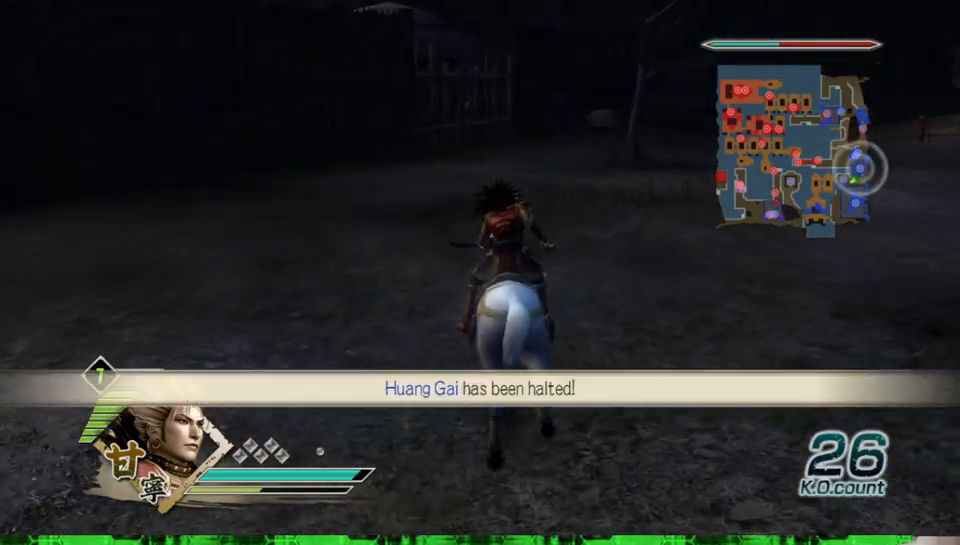
{"buttons": [], "left_stick": "up", "right_stick": "center", "events": []}
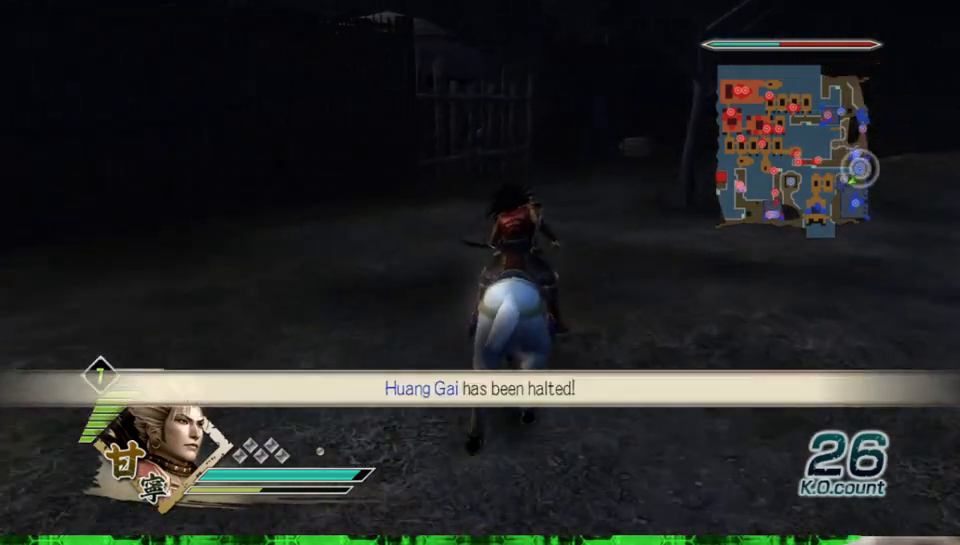
{"buttons": [], "left_stick": "up", "right_stick": "center", "events": []}
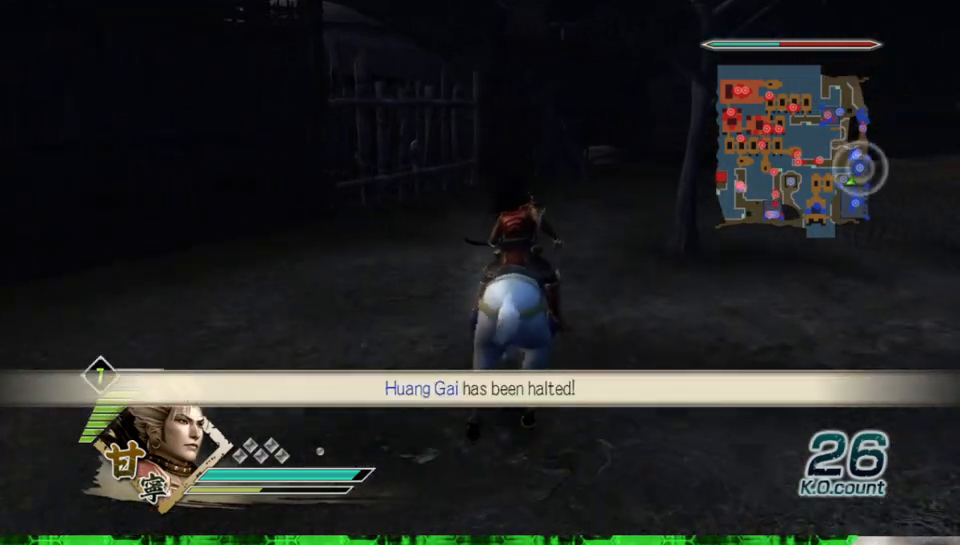
{"buttons": [], "left_stick": "up", "right_stick": "center", "events": []}
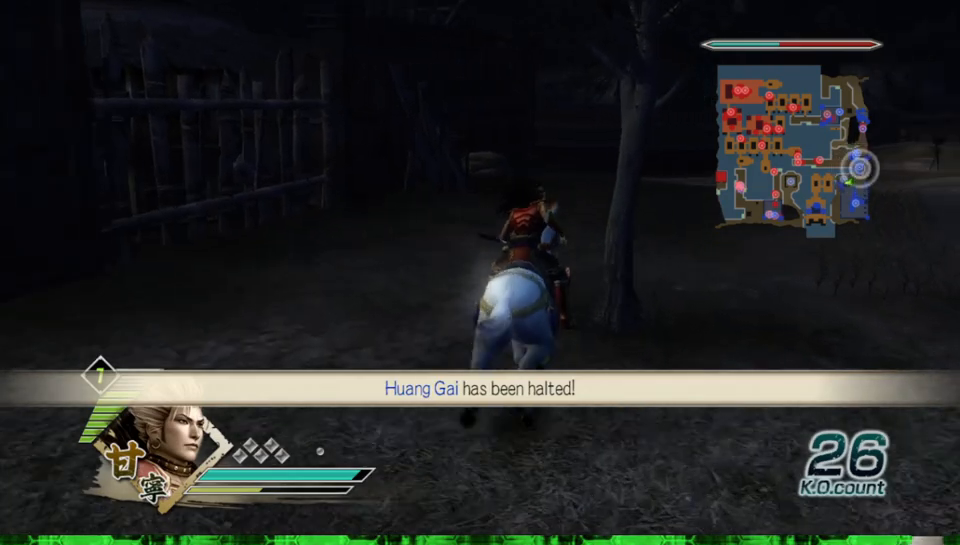
{"buttons": [], "left_stick": "up", "right_stick": "center", "events": []}
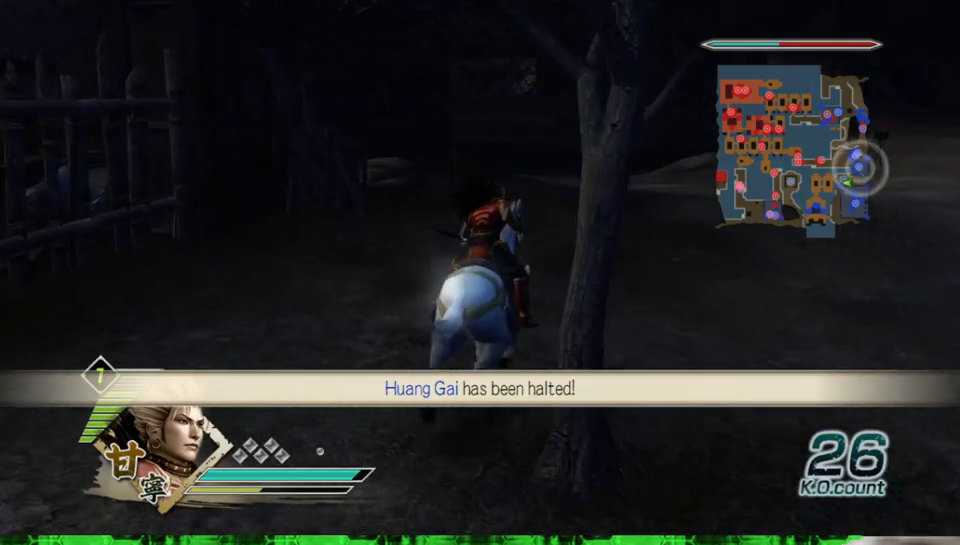
{"buttons": [], "left_stick": "up", "right_stick": "center", "events": []}
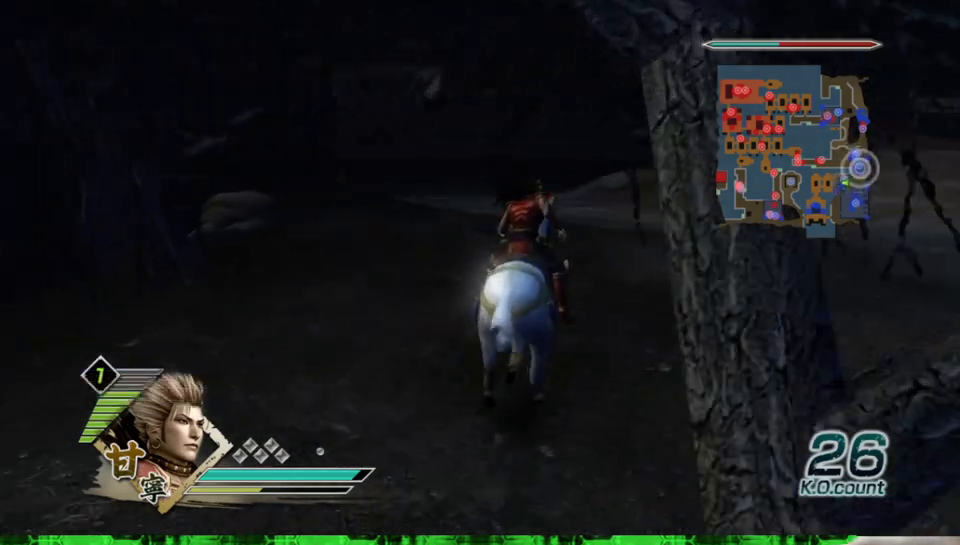
{"buttons": [], "left_stick": "up", "right_stick": "center", "events": []}
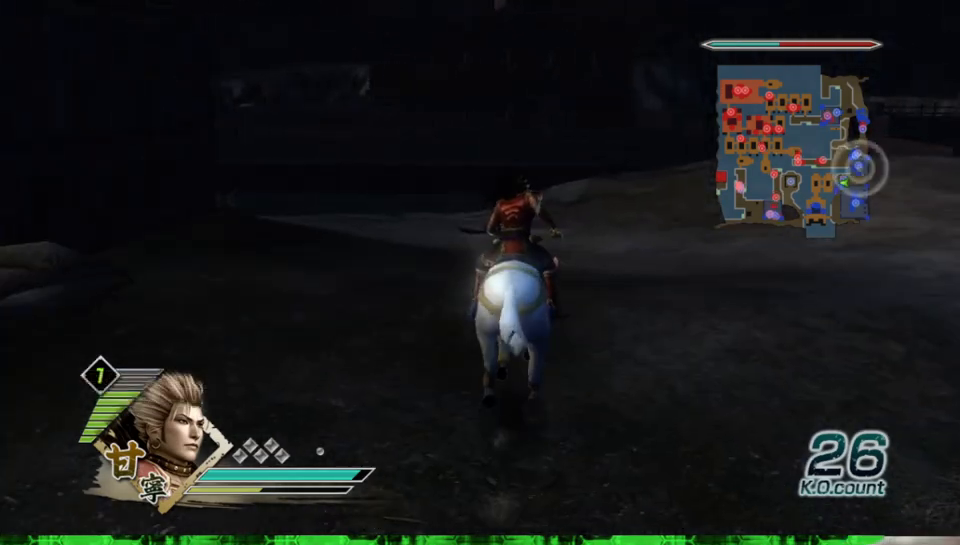
{"buttons": [], "left_stick": "up", "right_stick": "center", "events": []}
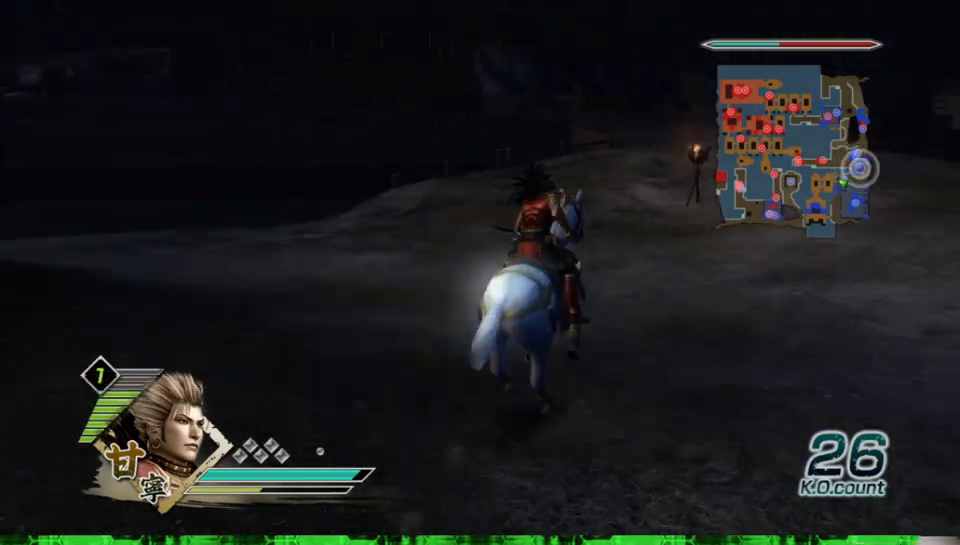
{"buttons": [], "left_stick": "up", "right_stick": "center", "events": []}
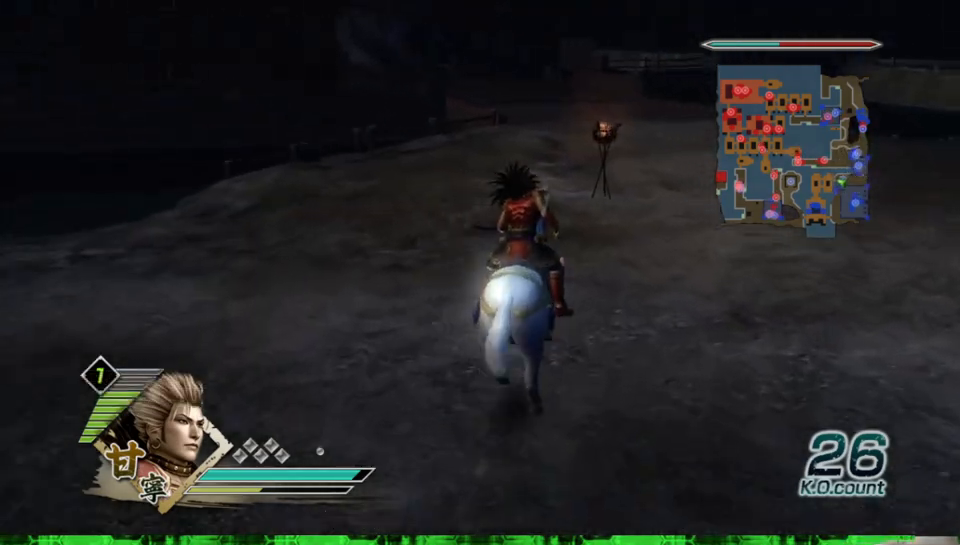
{"buttons": [], "left_stick": "up", "right_stick": "center", "events": []}
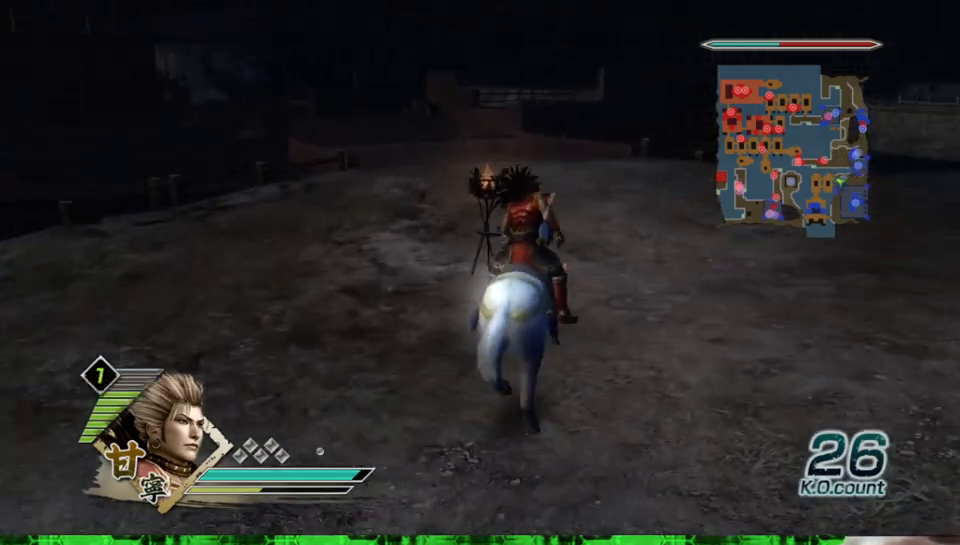
{"buttons": [], "left_stick": "up", "right_stick": "center", "events": []}
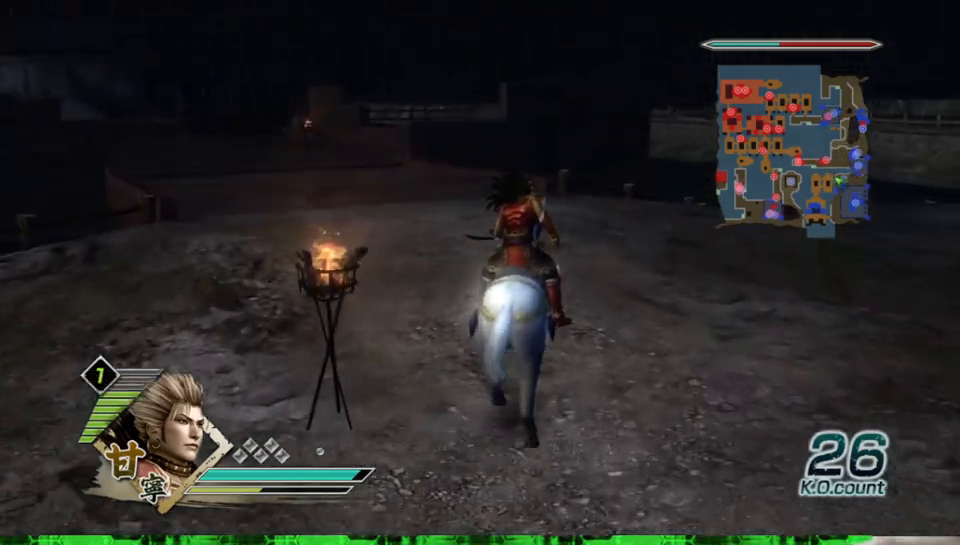
{"buttons": [], "left_stick": "up", "right_stick": "center", "events": []}
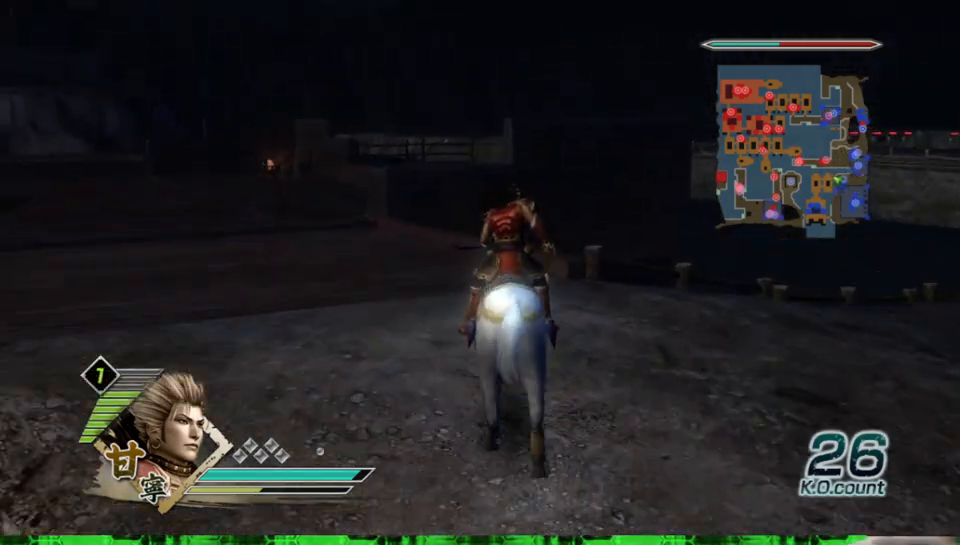
{"buttons": [], "left_stick": "up", "right_stick": "right", "events": [[33, "right_stick", "right"], [183, "right_stick", "center"], [433, "right_stick", "right"]]}
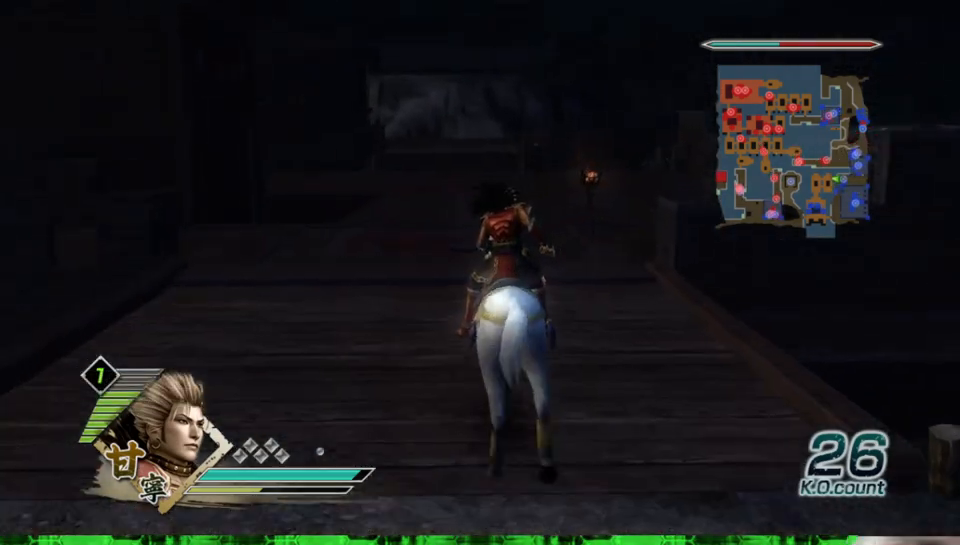
{"buttons": [], "left_stick": "up", "right_stick": "center", "events": [[50, "right_stick", "center"]]}
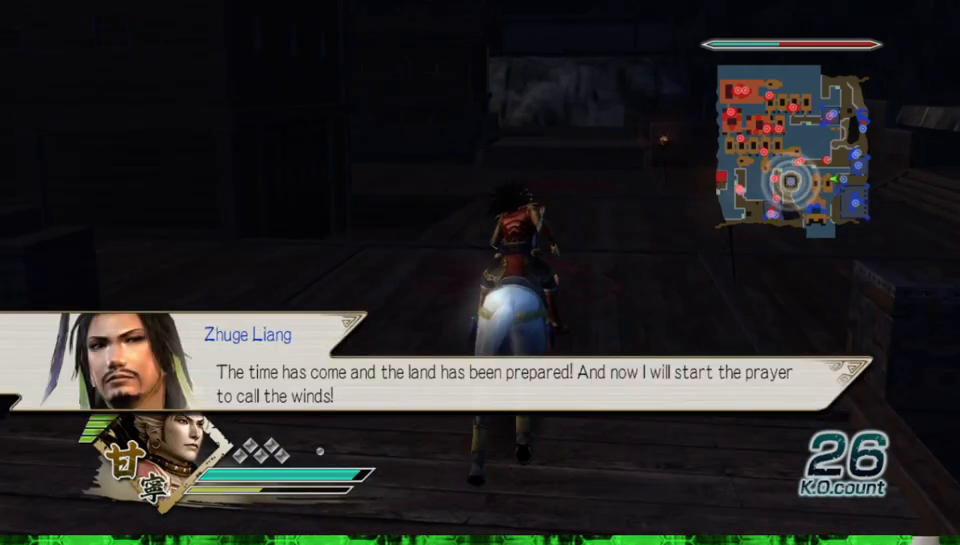
{"buttons": [], "left_stick": "up", "right_stick": "center", "events": []}
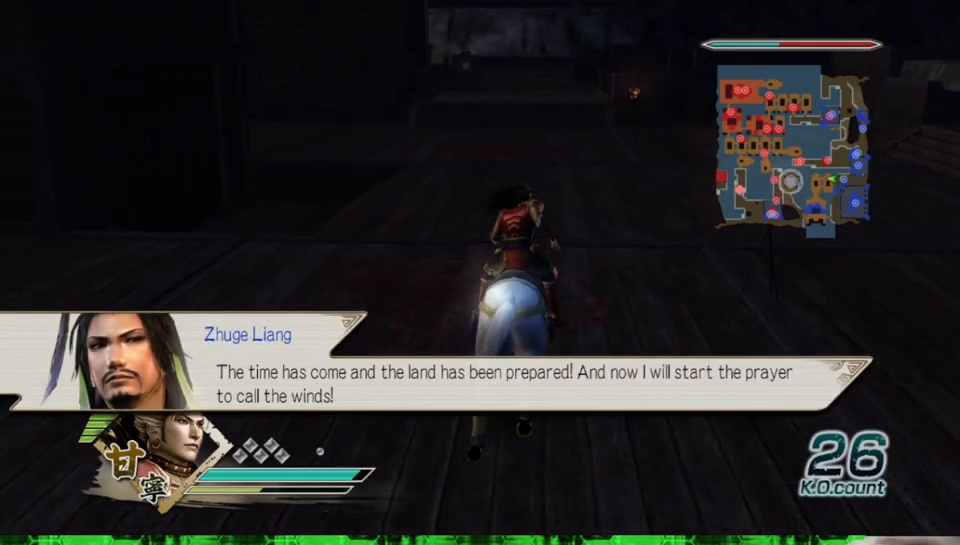
{"buttons": [], "left_stick": "up", "right_stick": "center", "events": []}
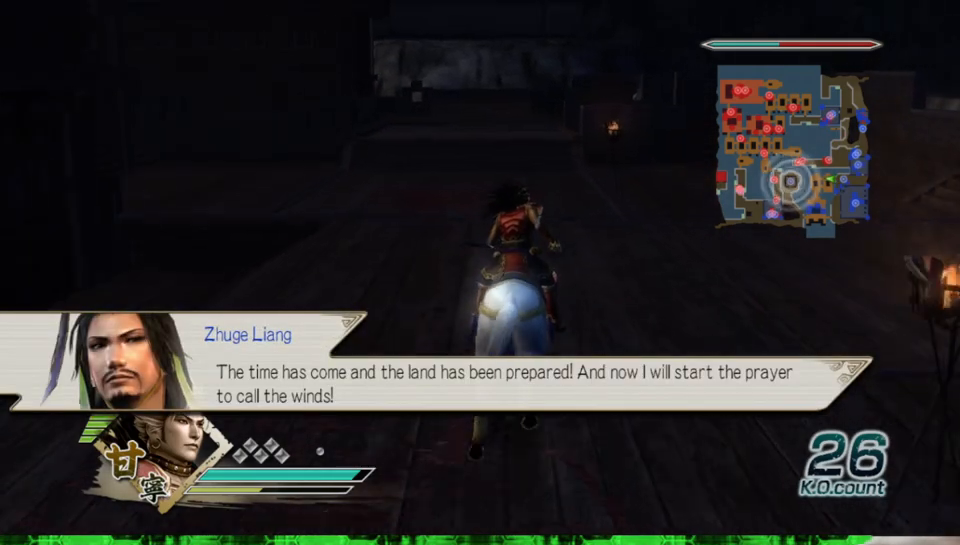
{"buttons": [], "left_stick": "up", "right_stick": "center", "events": []}
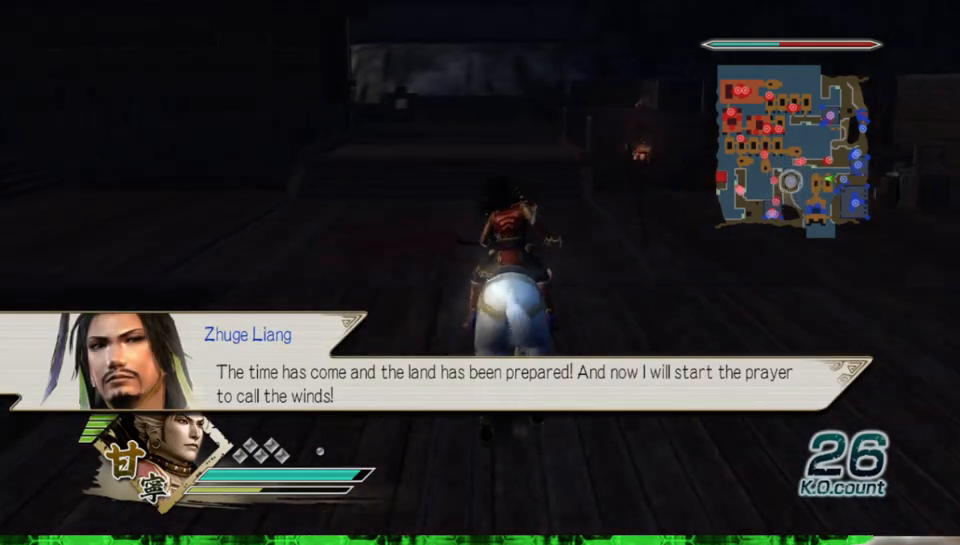
{"buttons": [], "left_stick": "up", "right_stick": "center", "events": []}
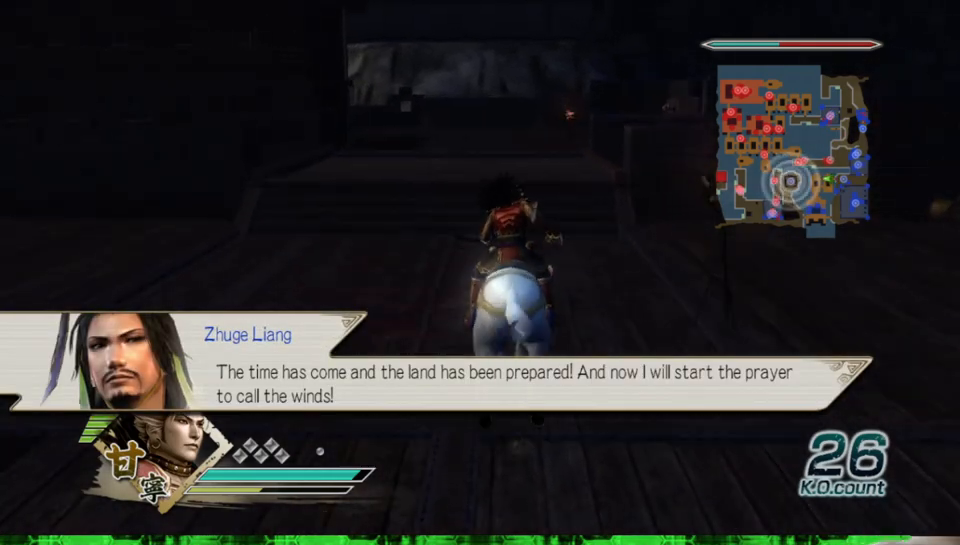
{"buttons": [], "left_stick": "up", "right_stick": "center", "events": []}
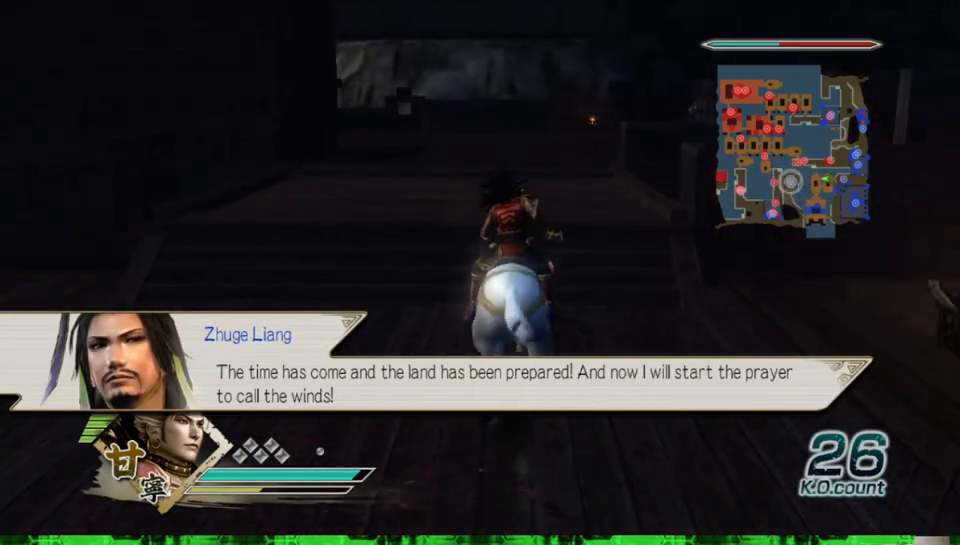
{"buttons": [], "left_stick": "up", "right_stick": "center", "events": []}
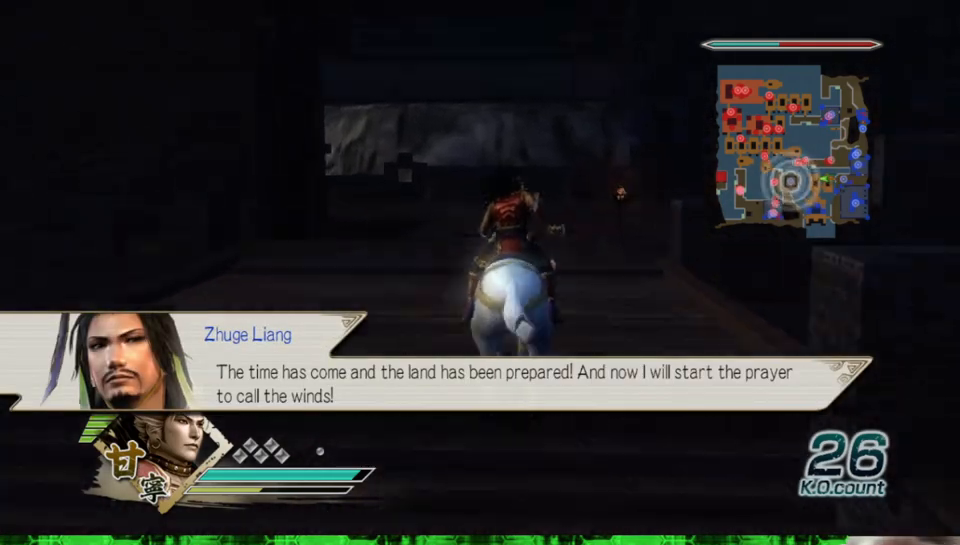
{"buttons": [], "left_stick": "up", "right_stick": "center", "events": []}
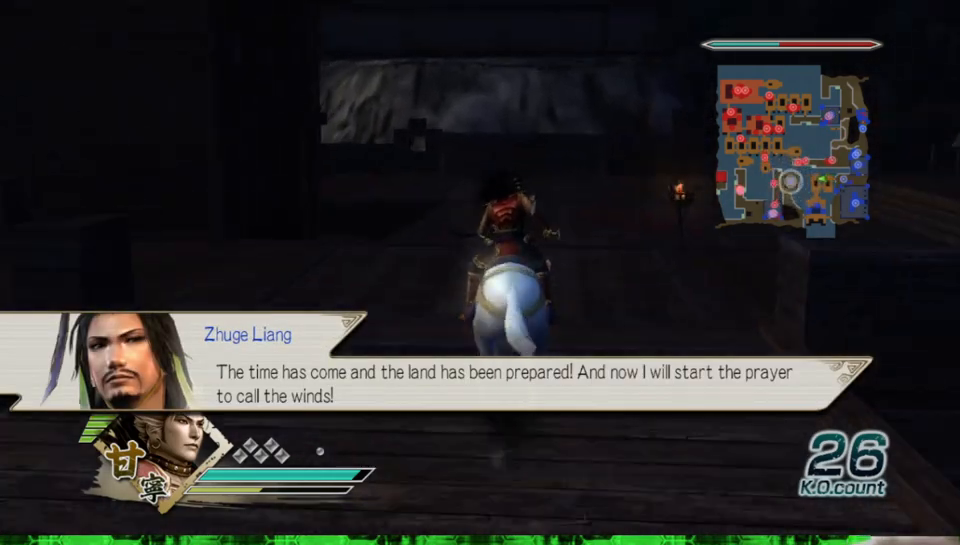
{"buttons": [], "left_stick": "up", "right_stick": "center", "events": []}
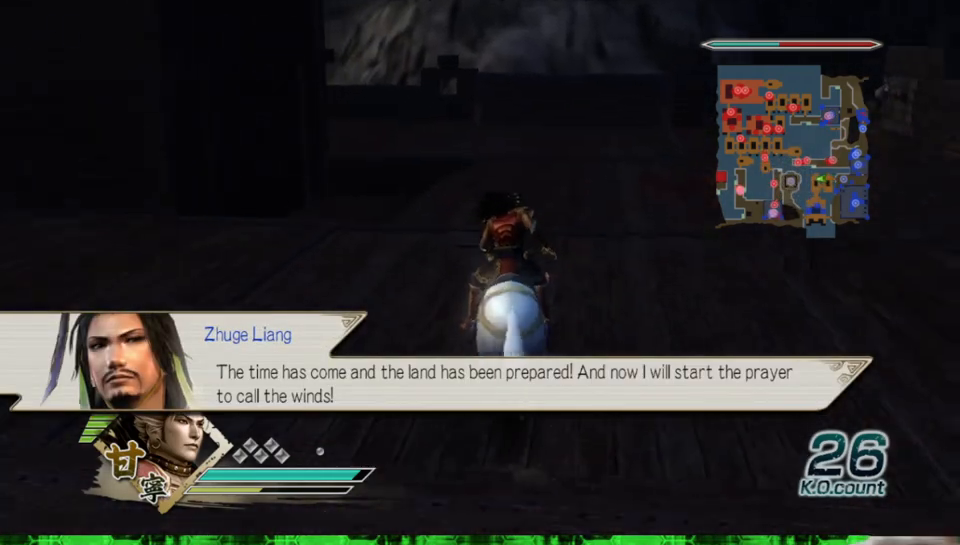
{"buttons": [], "left_stick": "up", "right_stick": "center", "events": []}